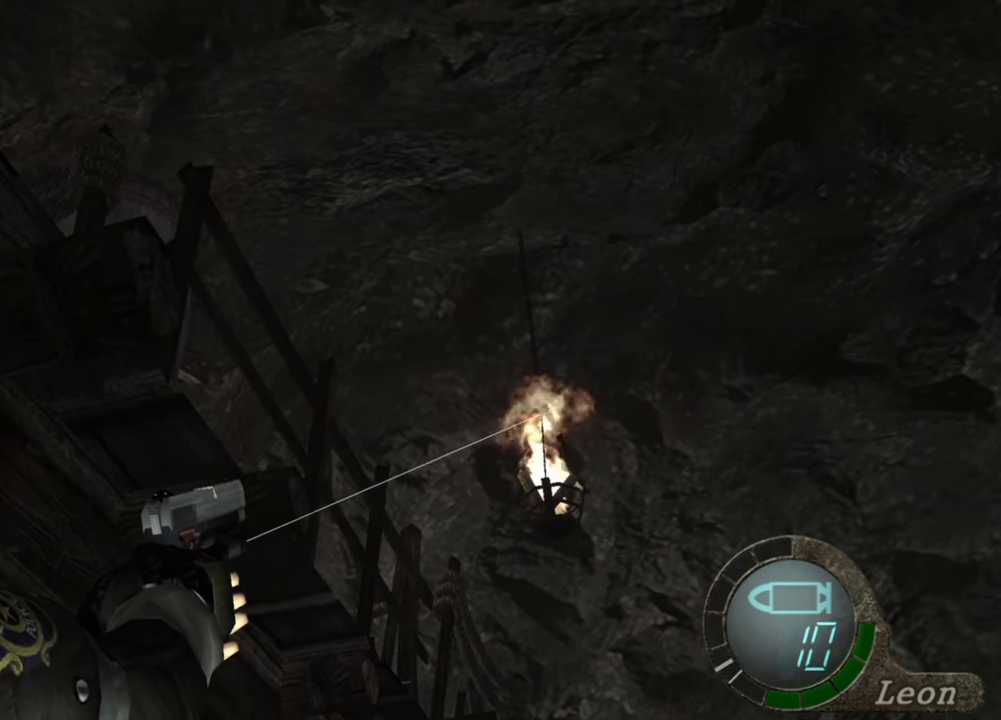
Gameplay with keyboard and mouse; each line is a JSON object with the keys and mouse buttons held at the frame after it. "events" lists presses ("down") and releases ("up") of "1", "2", "3", "4", "5", "a", "alt", "b", "c", "ctrl", "d", "e", "f", "g", "q", "r", "s", "shift", "space", "t", "tab", "tilde", "v", "w", "x", "z", "mouse_left", "mouse_wheel", "mouse_right", "mouse_mb4" and "mouse_mb5" between this image and that frame as [ms after this image, input, new state], when the widget could be followed in between. "mouse_left", "mouse_wheel", "mouse_right", "mouse_mb4", "mouse_mb5" = the "left", "wheel", "right", "mb4", "mb5" buttons of the "mouse" list. No other keys are recorded. "wheel" means that the mouse wheel is clicked or scrolled. Mouse movement is not recorded.
{"keys": [], "mouse": ["right"], "events": []}
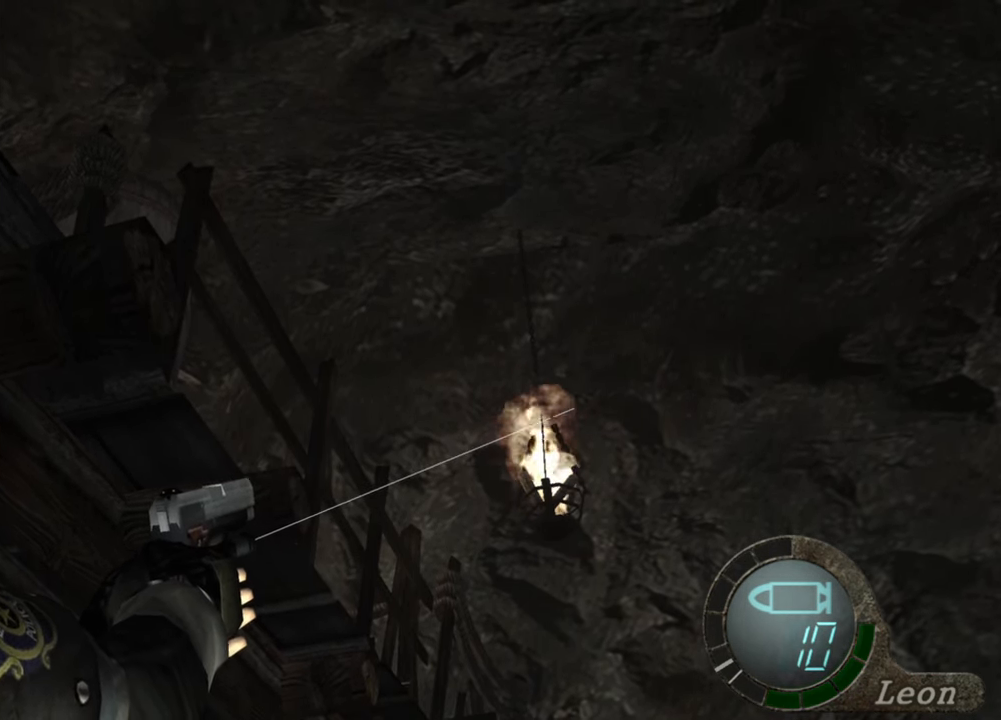
{"keys": [], "mouse": ["right"], "events": []}
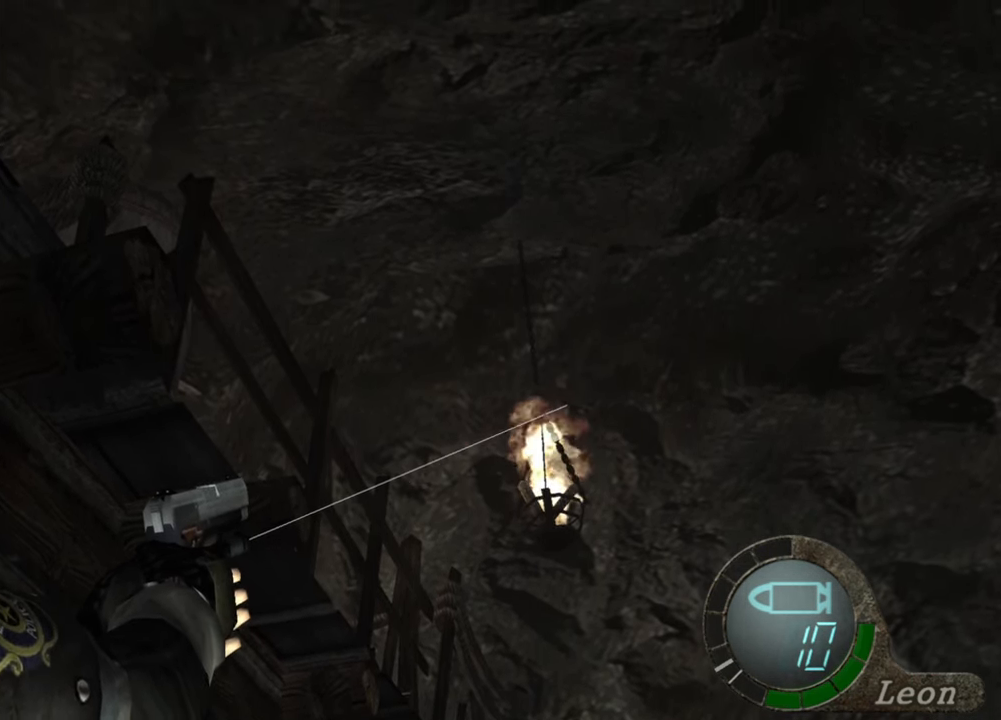
{"keys": [], "mouse": ["right"], "events": []}
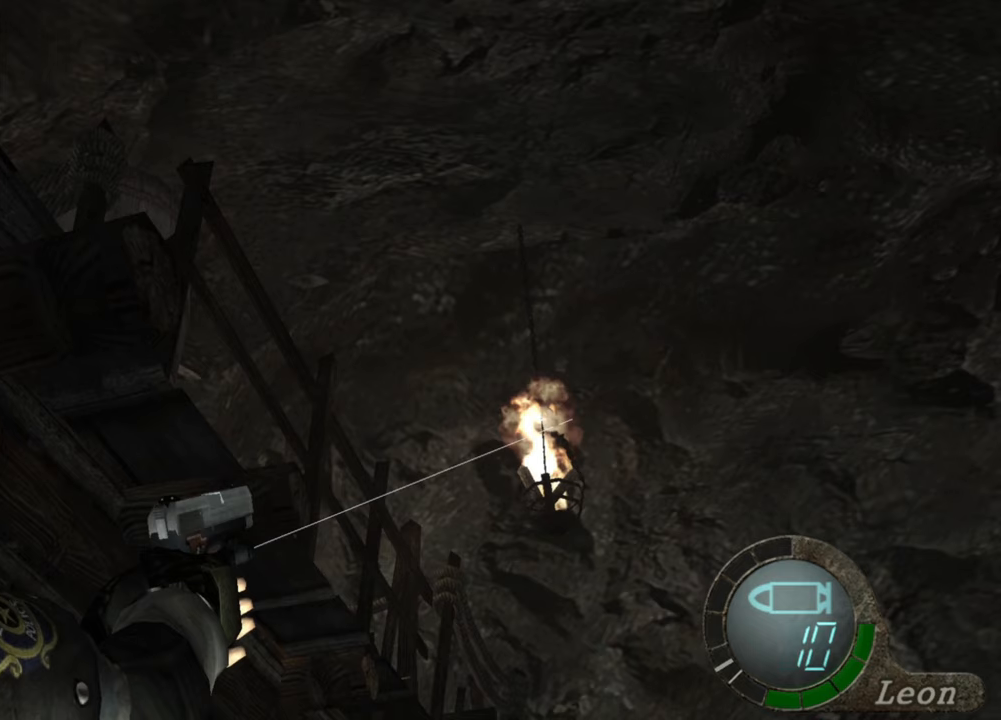
{"keys": [], "mouse": ["right"], "events": []}
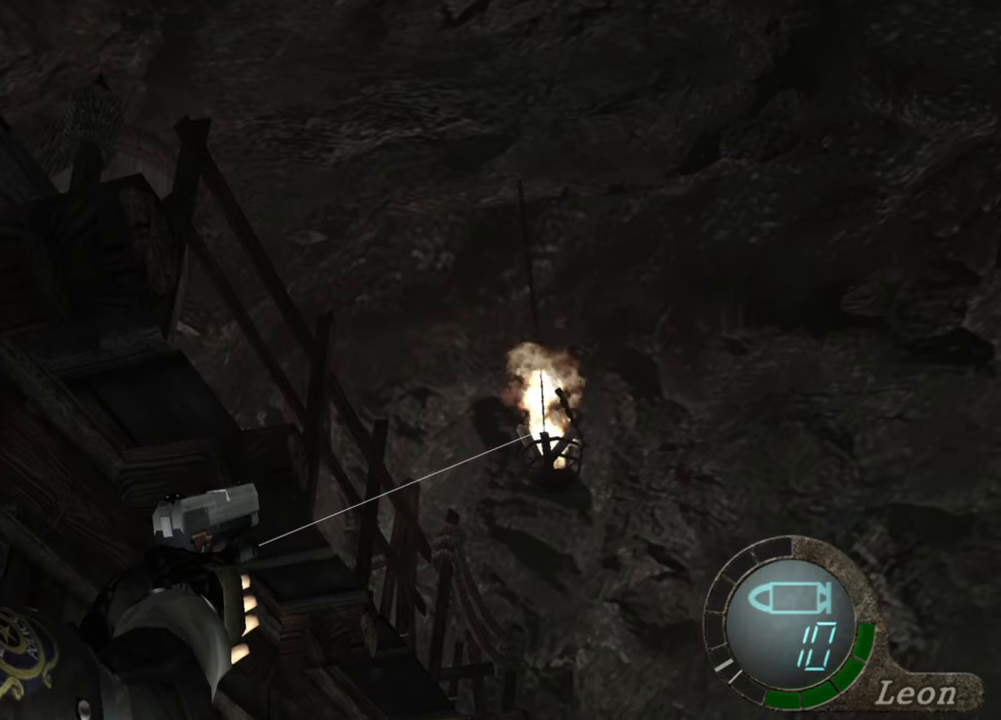
{"keys": [], "mouse": ["right"], "events": []}
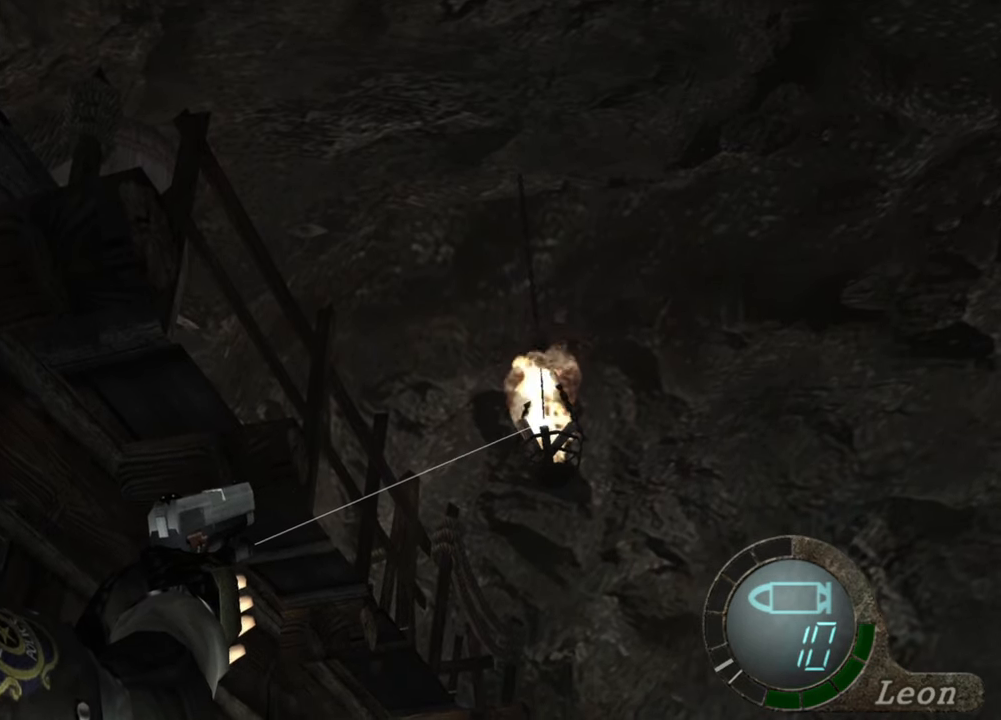
{"keys": [], "mouse": ["right"], "events": []}
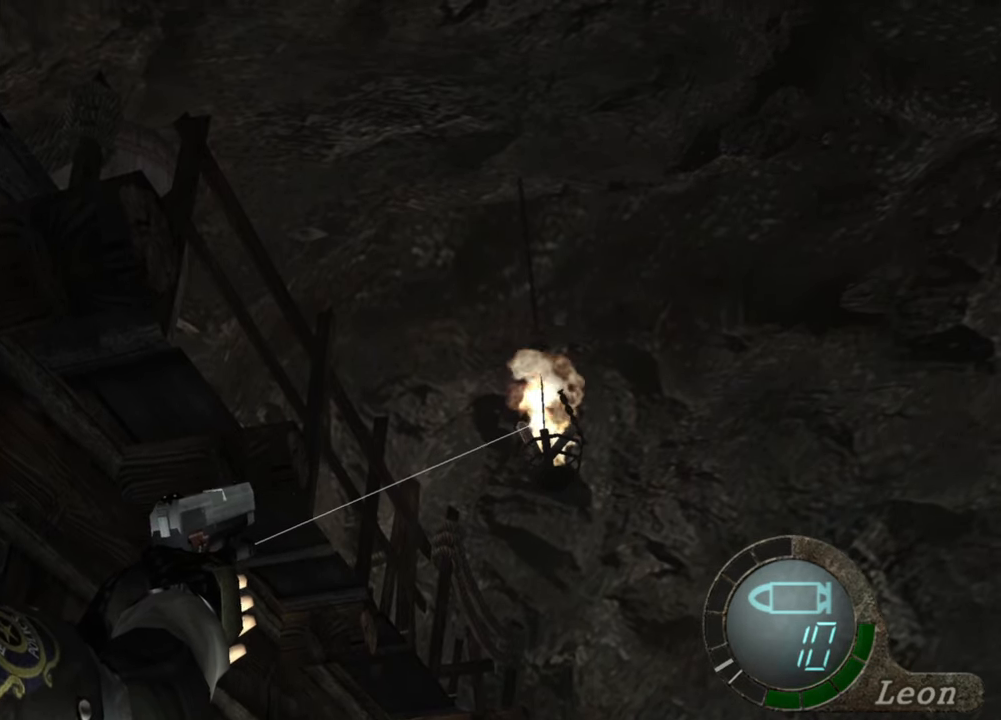
{"keys": [], "mouse": ["right"], "events": []}
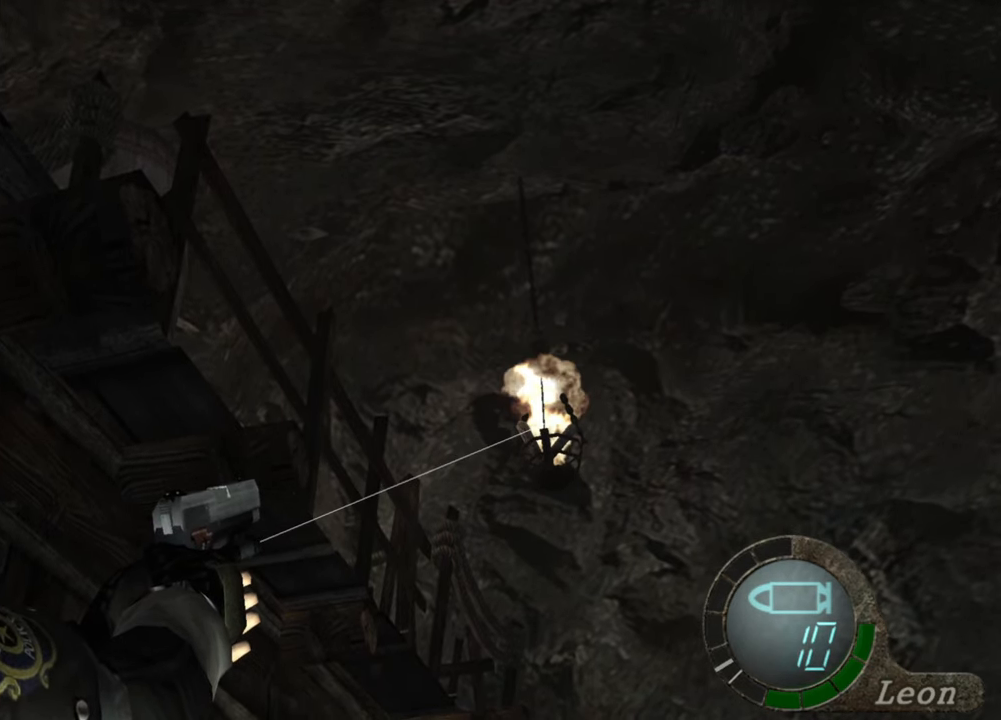
{"keys": [], "mouse": ["right"], "events": []}
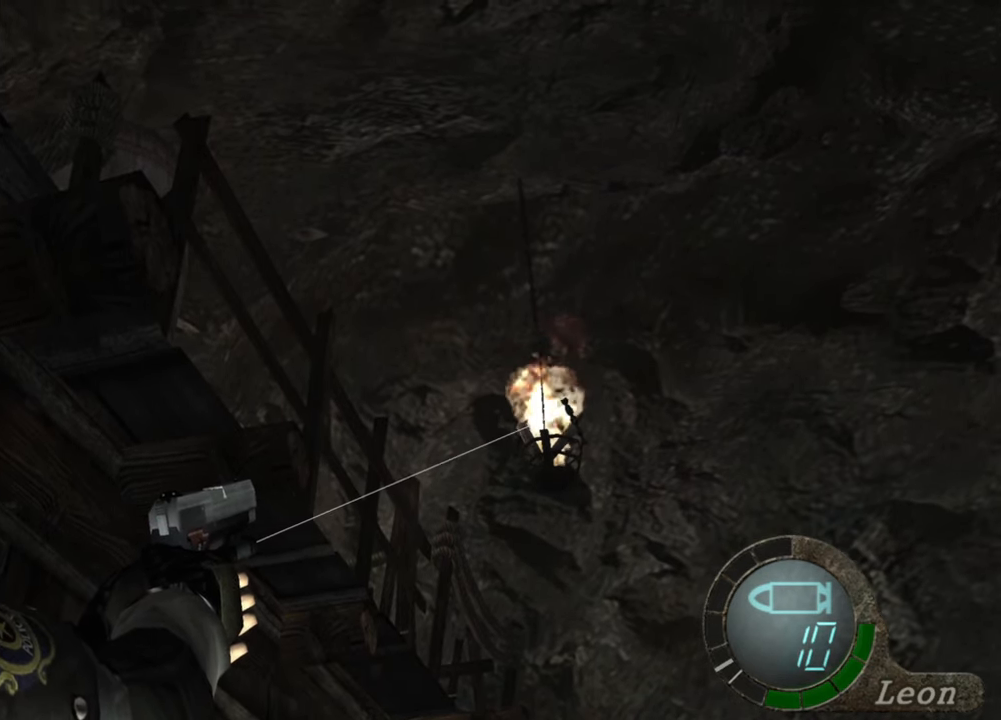
{"keys": [], "mouse": ["right"], "events": []}
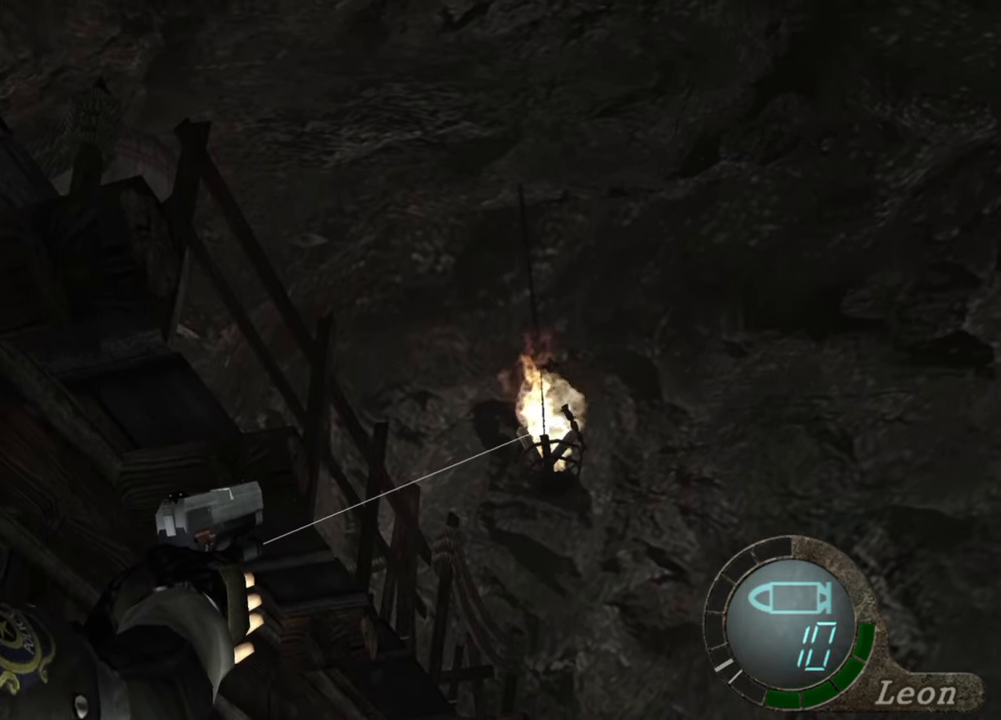
{"keys": [], "mouse": ["right"], "events": []}
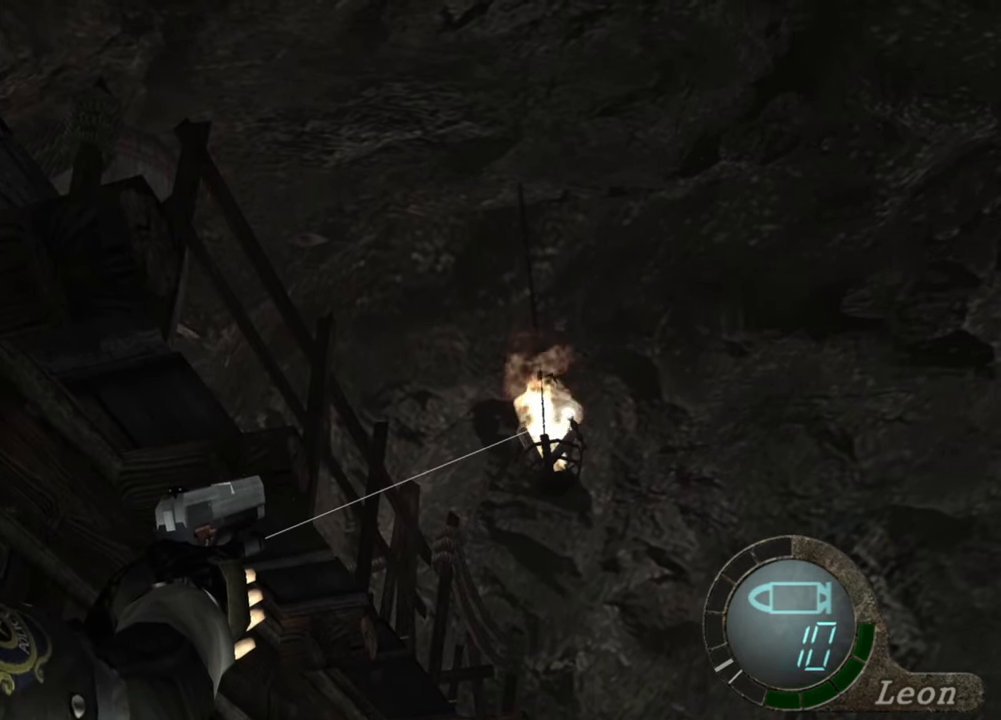
{"keys": [], "mouse": ["right"], "events": []}
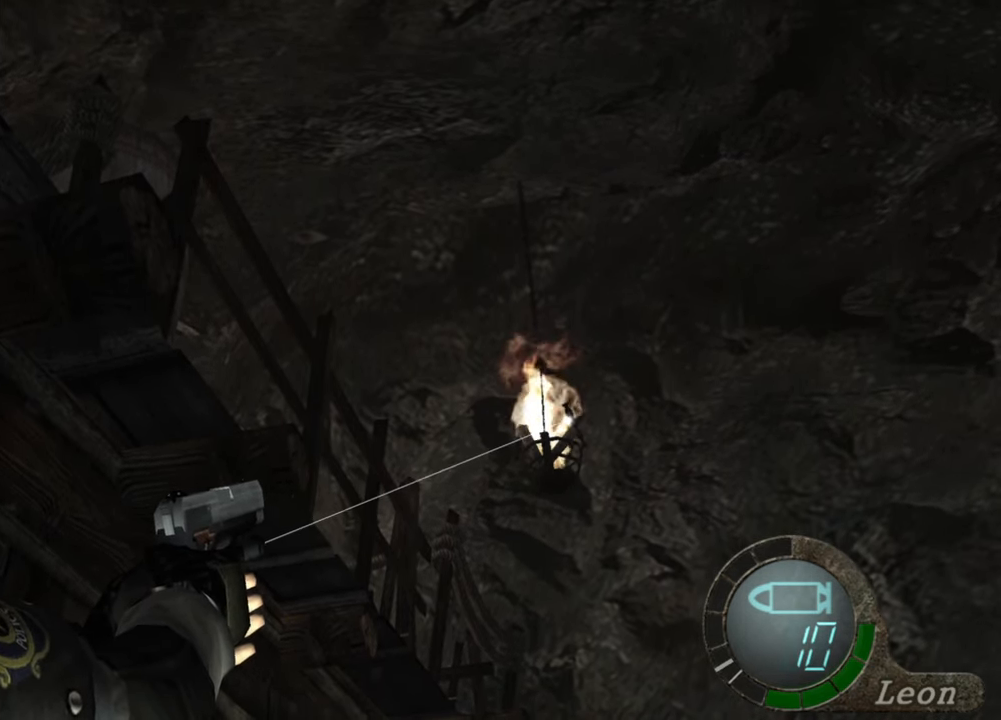
{"keys": [], "mouse": ["right"], "events": [[233, "mouse_left", "down"], [333, "mouse_left", "up"]]}
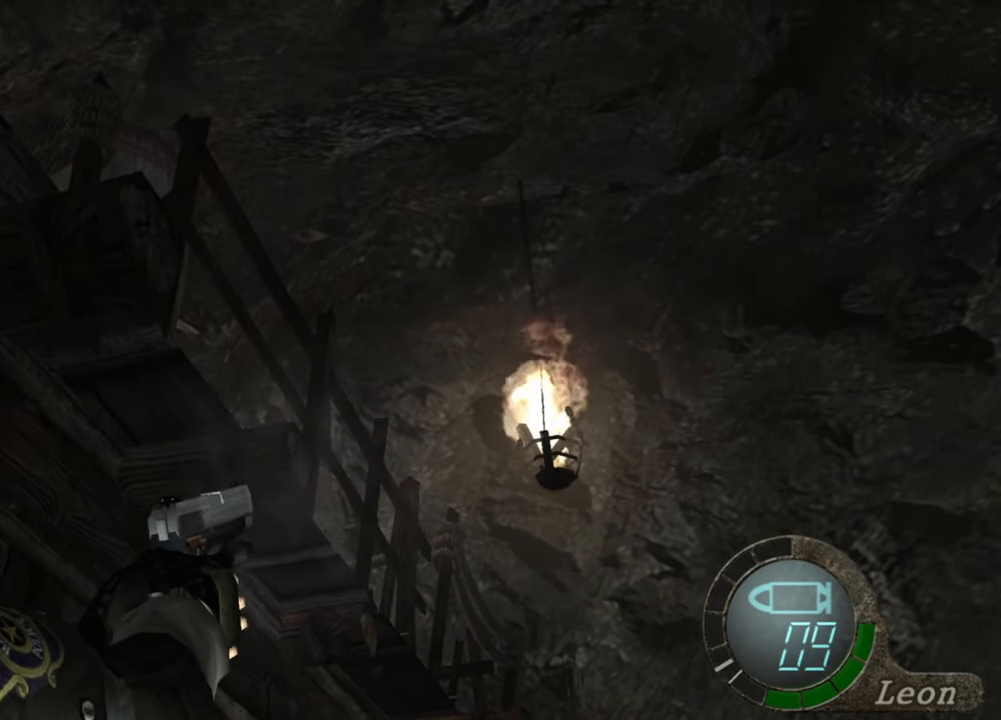
{"keys": [], "mouse": ["right"], "events": [[200, "mouse_left", "down"], [300, "mouse_left", "up"]]}
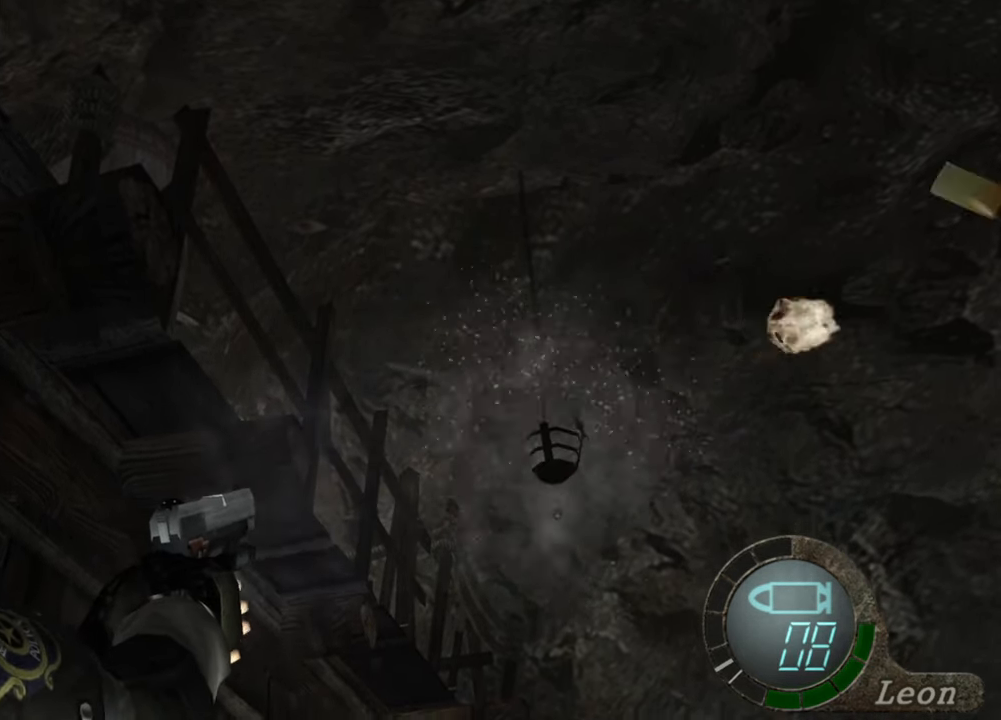
{"keys": [], "mouse": [], "events": [[333, "mouse_right", "up"]]}
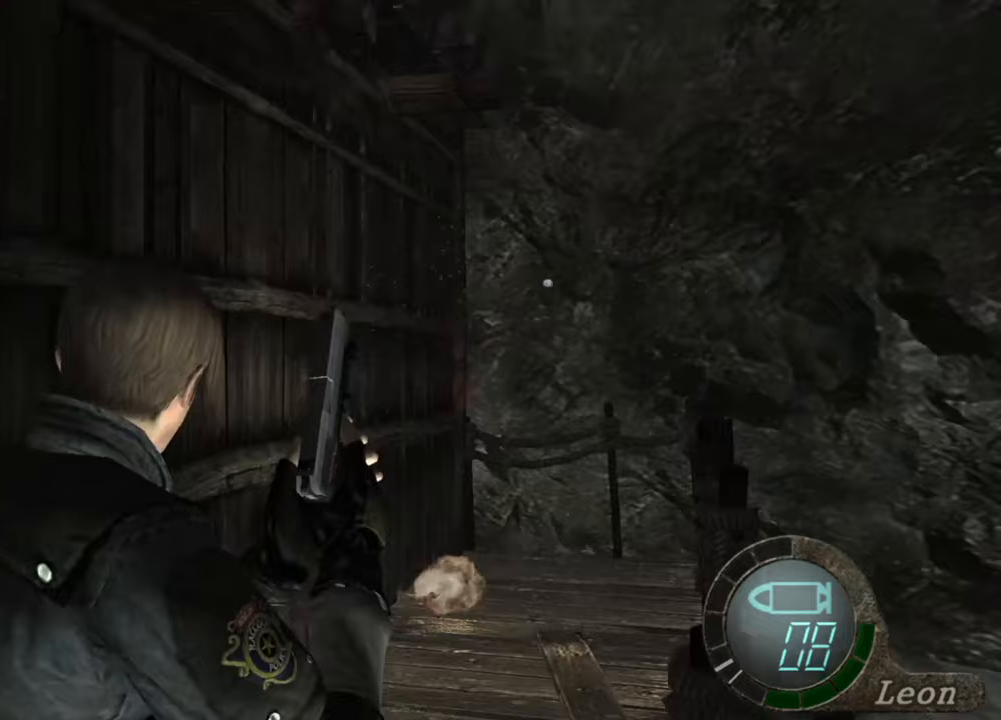
{"keys": ["shift", "w"], "mouse": [], "events": [[133, "w", "down"], [200, "shift", "down"]]}
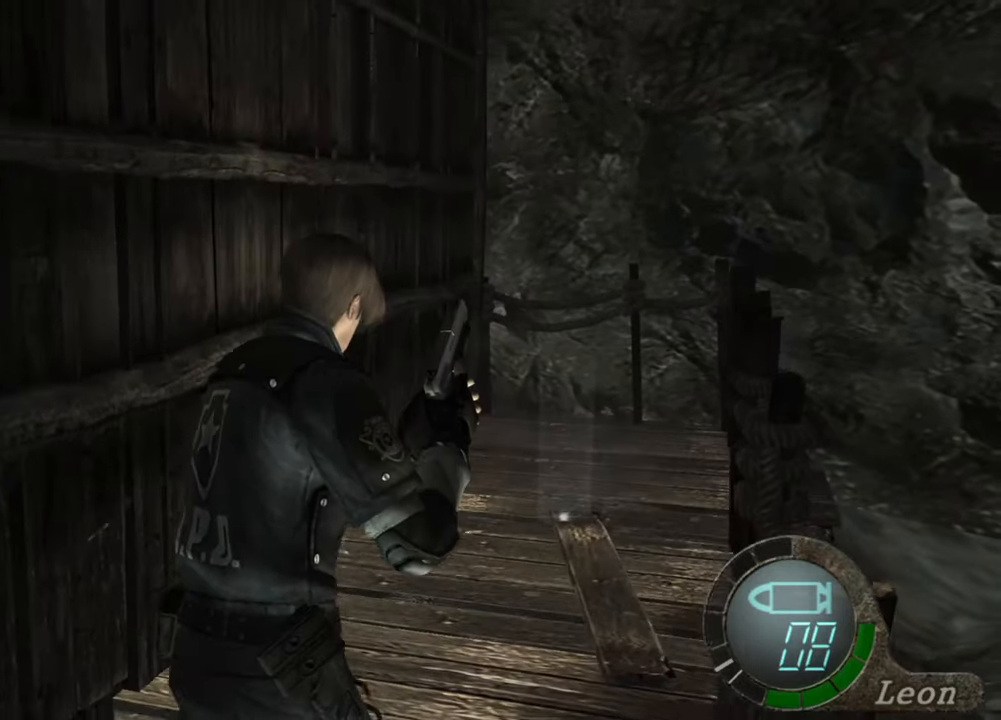
{"keys": ["e", "shift", "w"], "mouse": [], "events": [[200, "e", "down"], [333, "e", "up"], [400, "e", "down"]]}
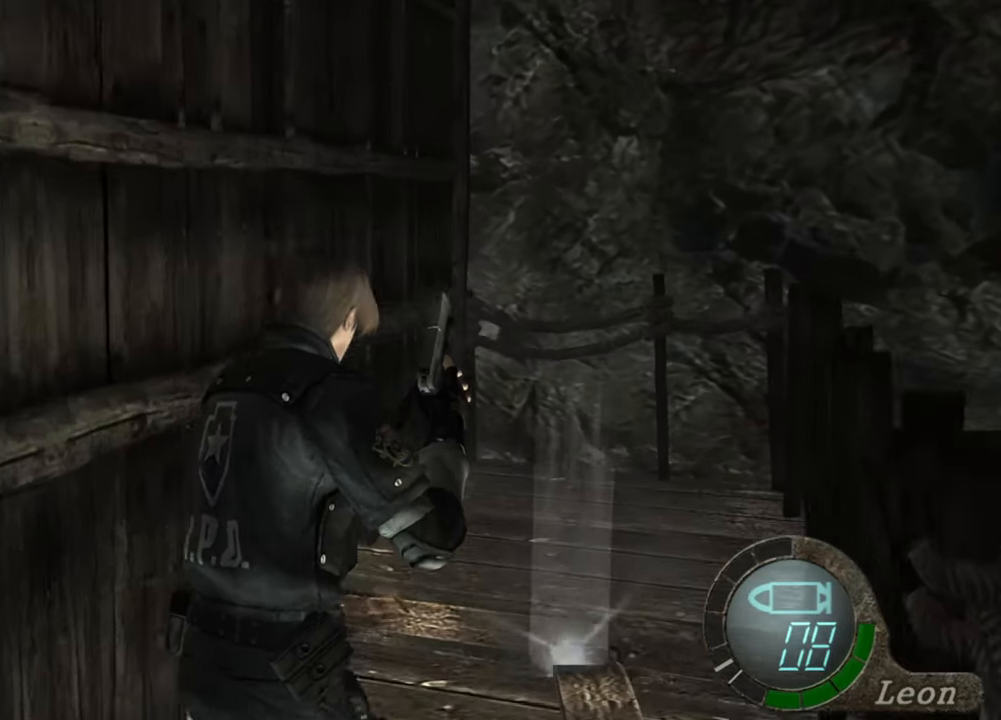
{"keys": ["e", "shift", "w"], "mouse": [], "events": [[67, "e", "up"], [133, "e", "down"], [233, "e", "up"], [267, "e", "down"]]}
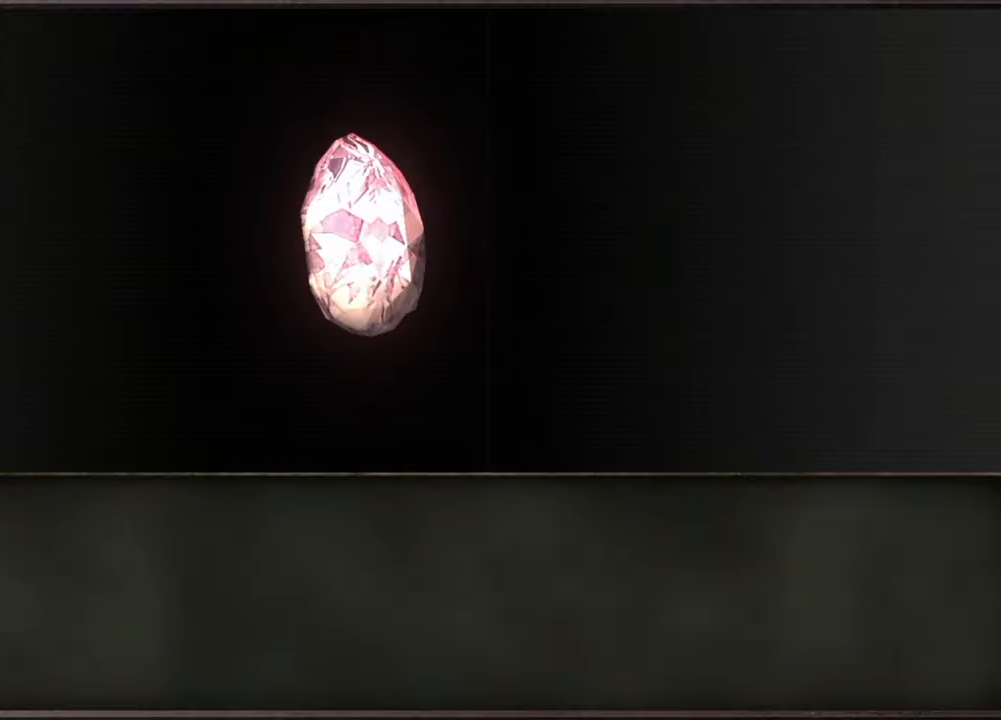
{"keys": ["s"], "mouse": [], "events": [[100, "e", "up"], [133, "e", "down"], [233, "e", "up"], [300, "w", "up"], [333, "shift", "up"], [367, "s", "down"]]}
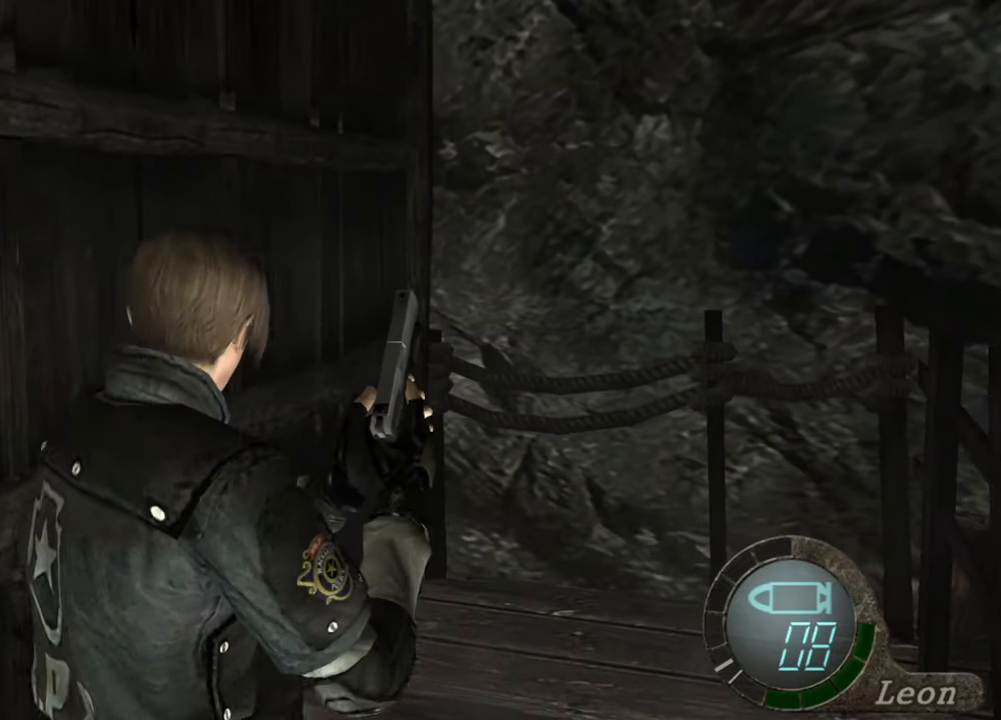
{"keys": [], "mouse": [], "events": [[167, "shift", "down"], [300, "shift", "up"], [367, "s", "up"]]}
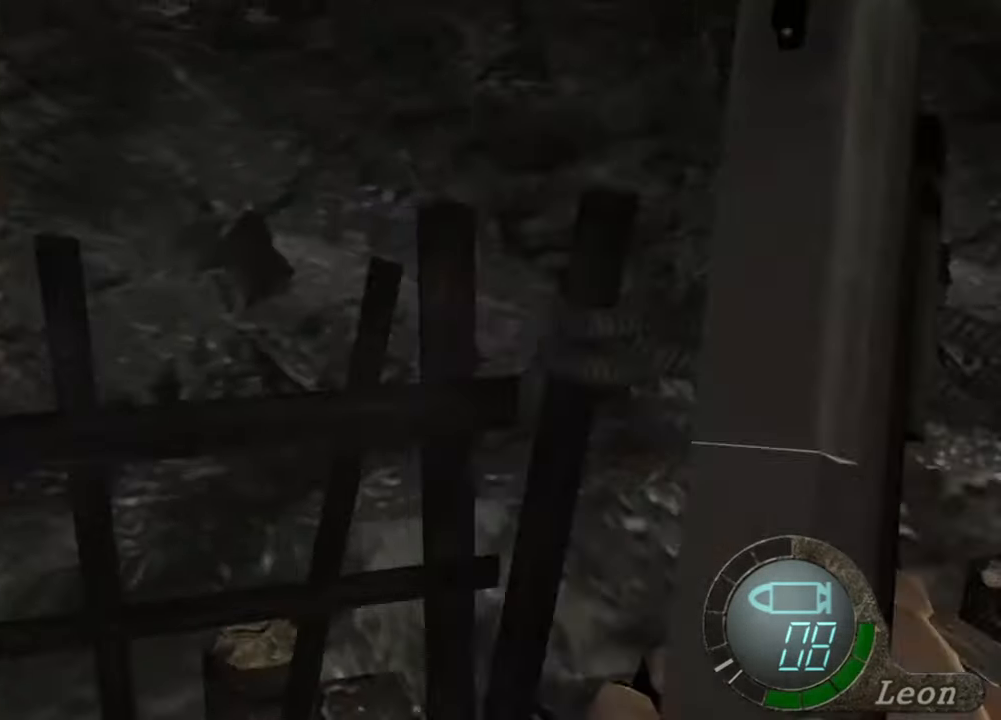
{"keys": [], "mouse": ["right"], "events": [[433, "mouse_right", "down"]]}
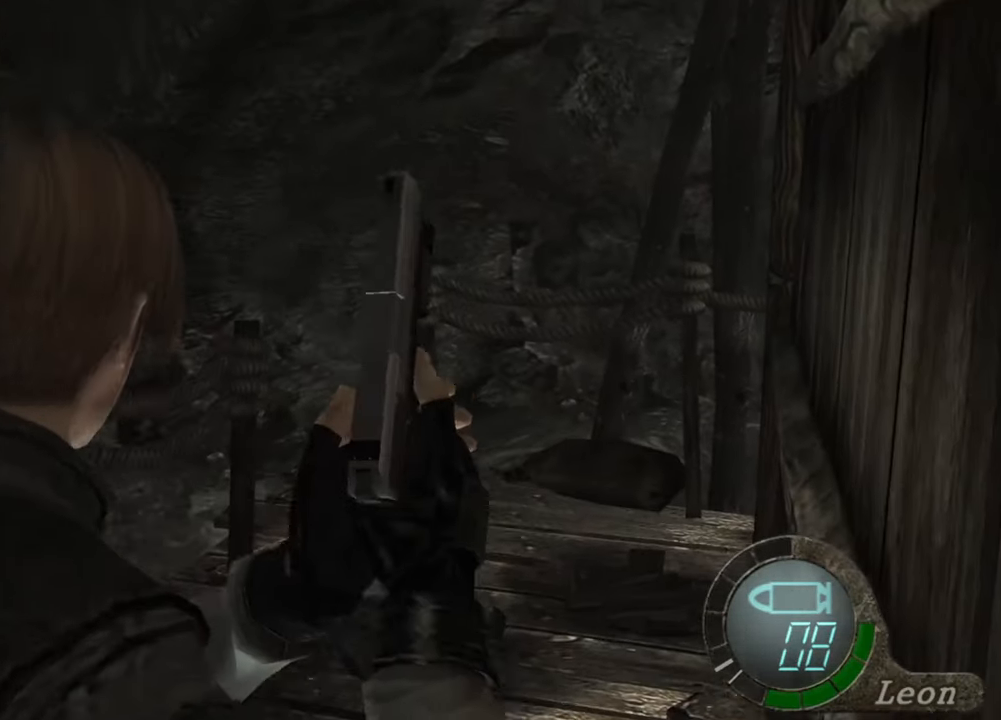
{"keys": [], "mouse": ["right"], "events": [[33, "r", "down"], [100, "r", "up"], [200, "r", "down"], [433, "r", "up"]]}
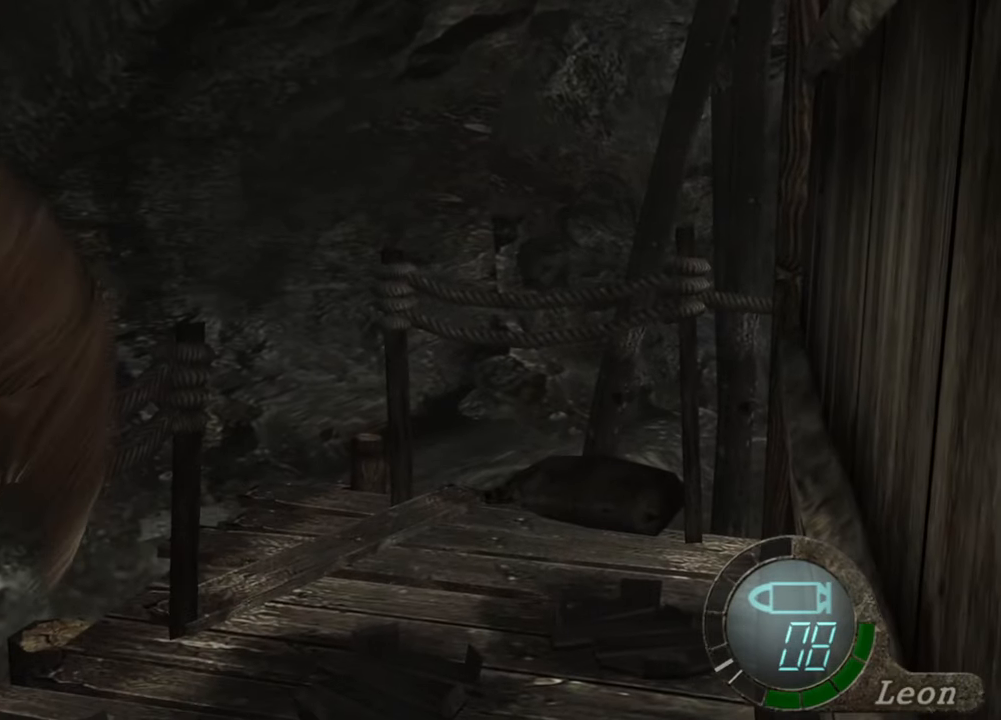
{"keys": [], "mouse": [], "events": [[467, "mouse_right", "up"]]}
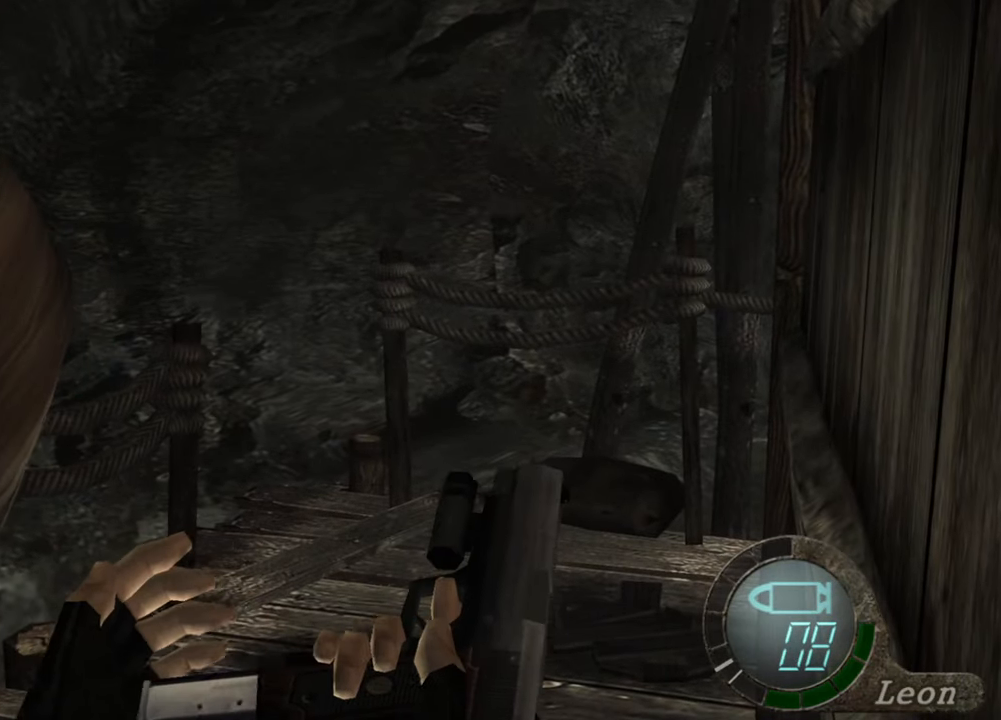
{"keys": ["shift", "w"], "mouse": [], "events": [[333, "shift", "down"], [333, "w", "down"]]}
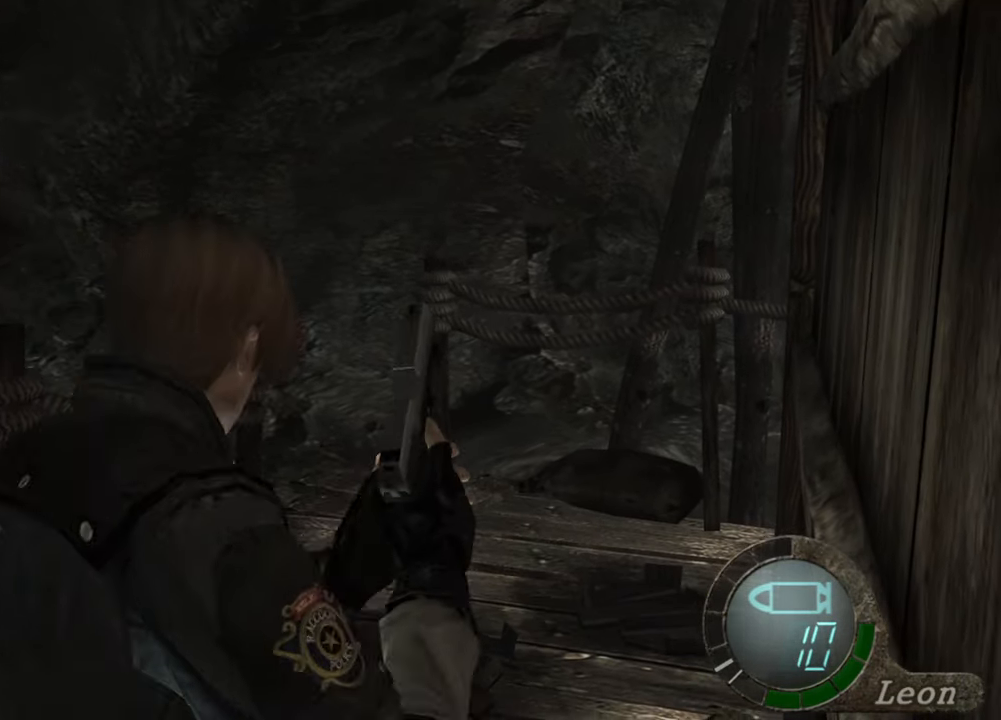
{"keys": ["shift", "w"], "mouse": [], "events": []}
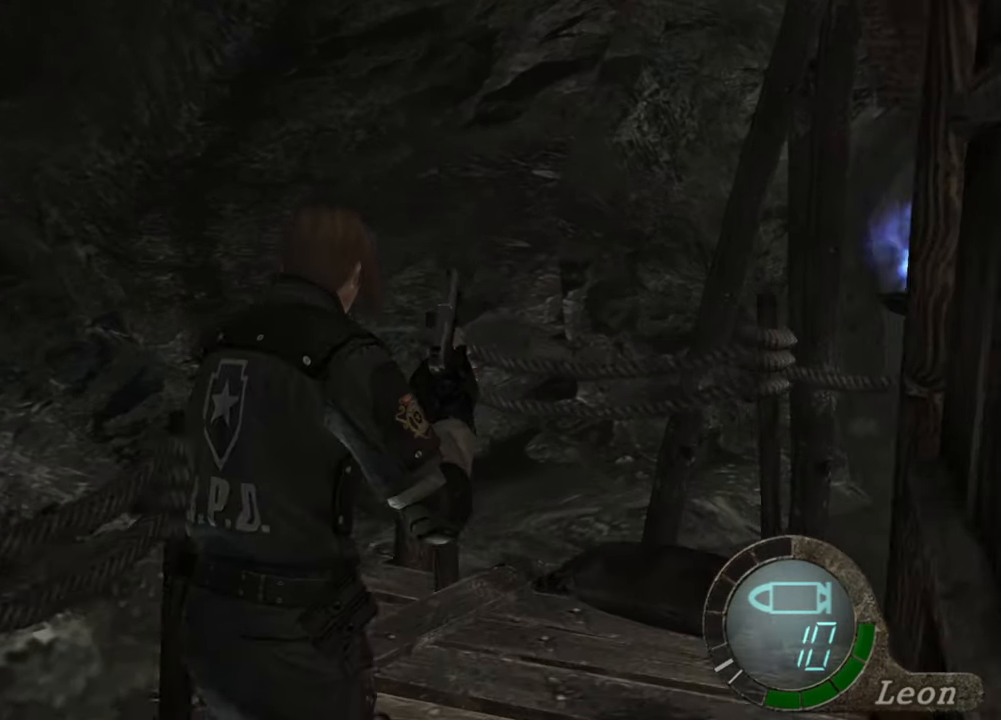
{"keys": ["shift", "w"], "mouse": [], "events": []}
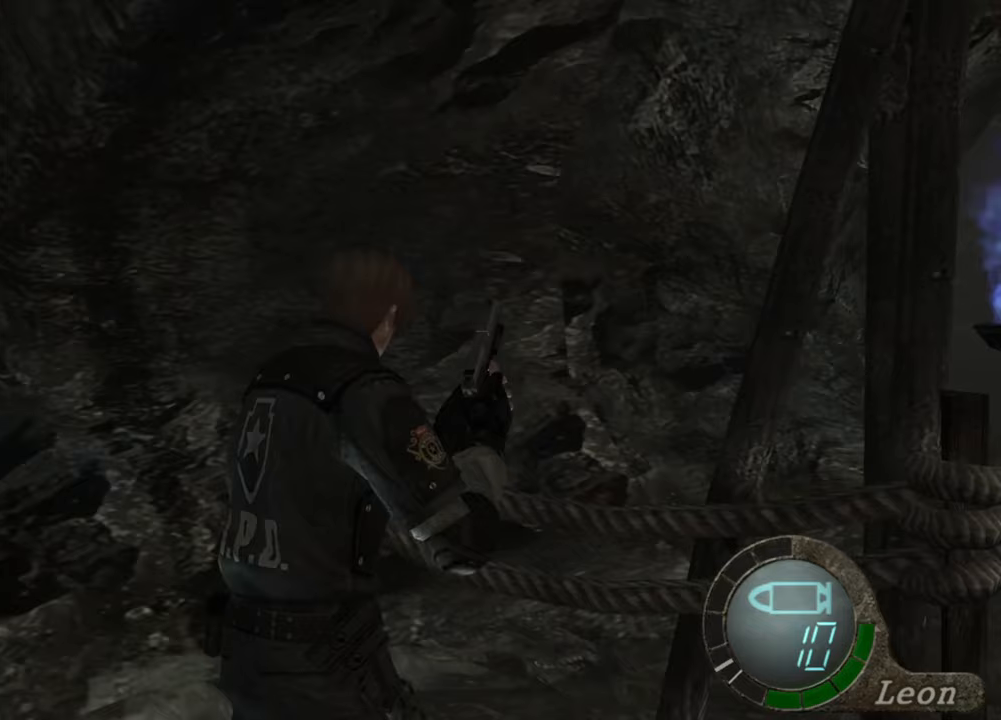
{"keys": ["shift", "w"], "mouse": [], "events": []}
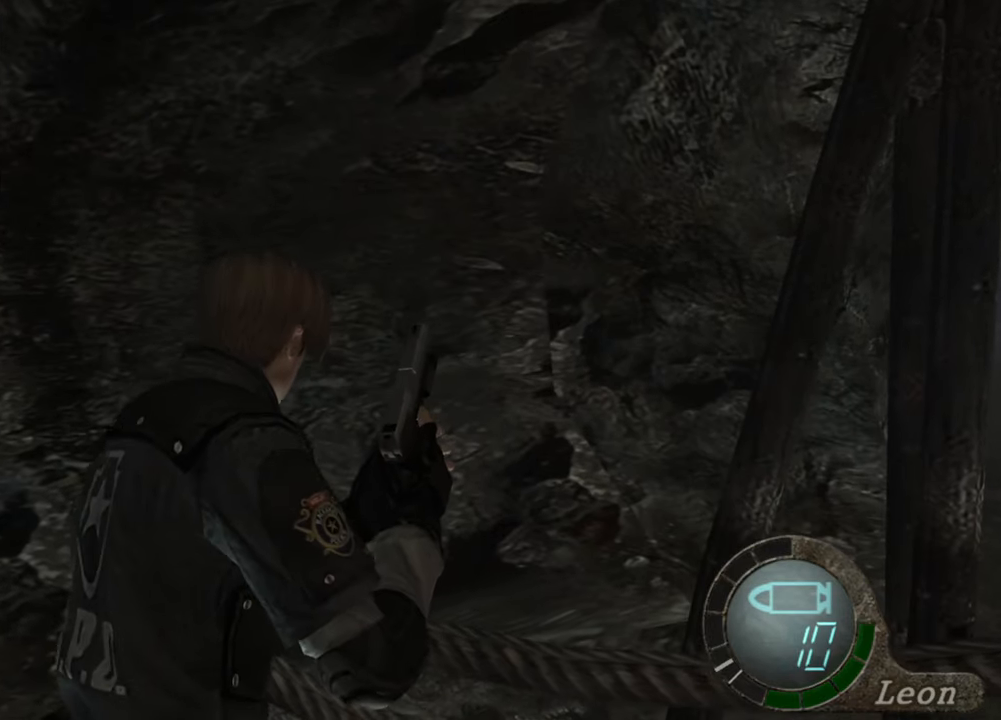
{"keys": ["shift", "w"], "mouse": [], "events": []}
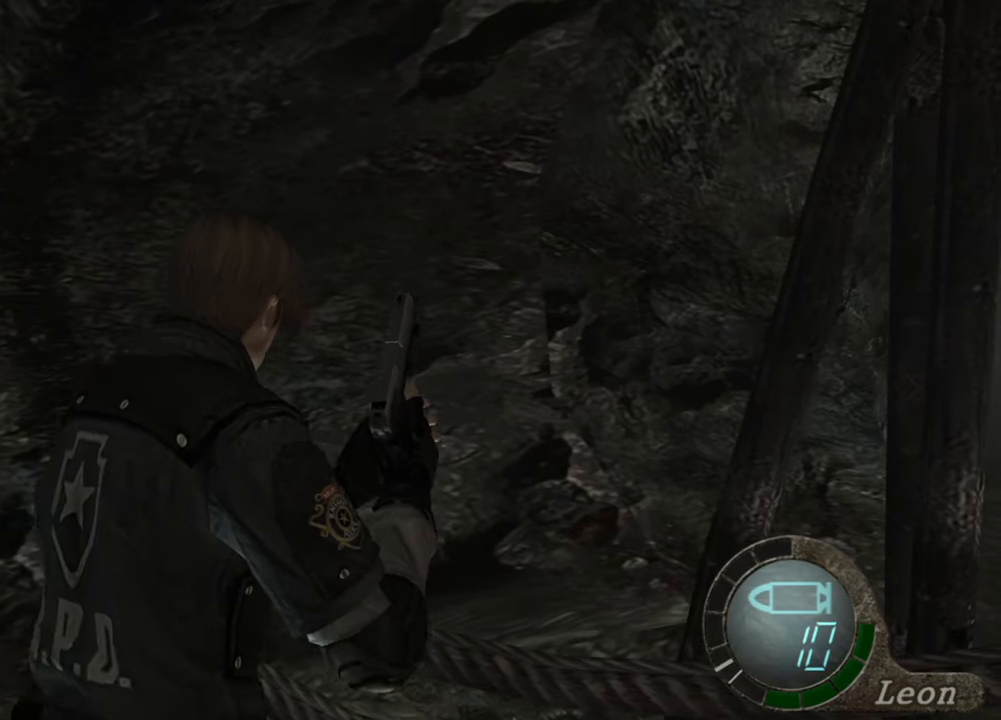
{"keys": ["shift", "w"], "mouse": [], "events": []}
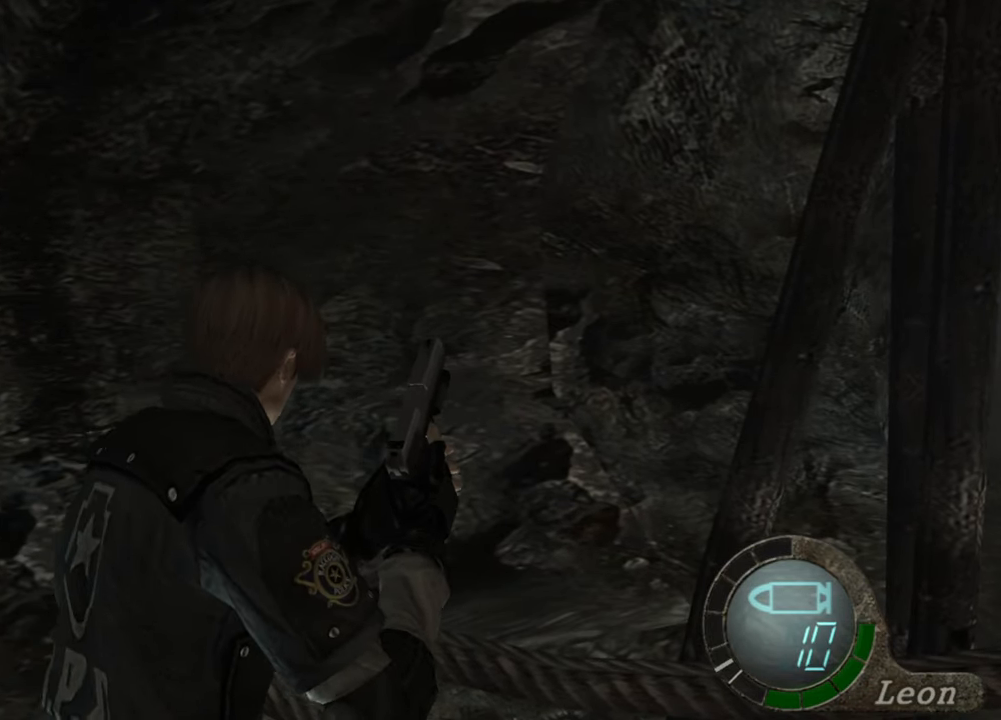
{"keys": [], "mouse": [], "events": [[200, "shift", "up"], [267, "w", "up"]]}
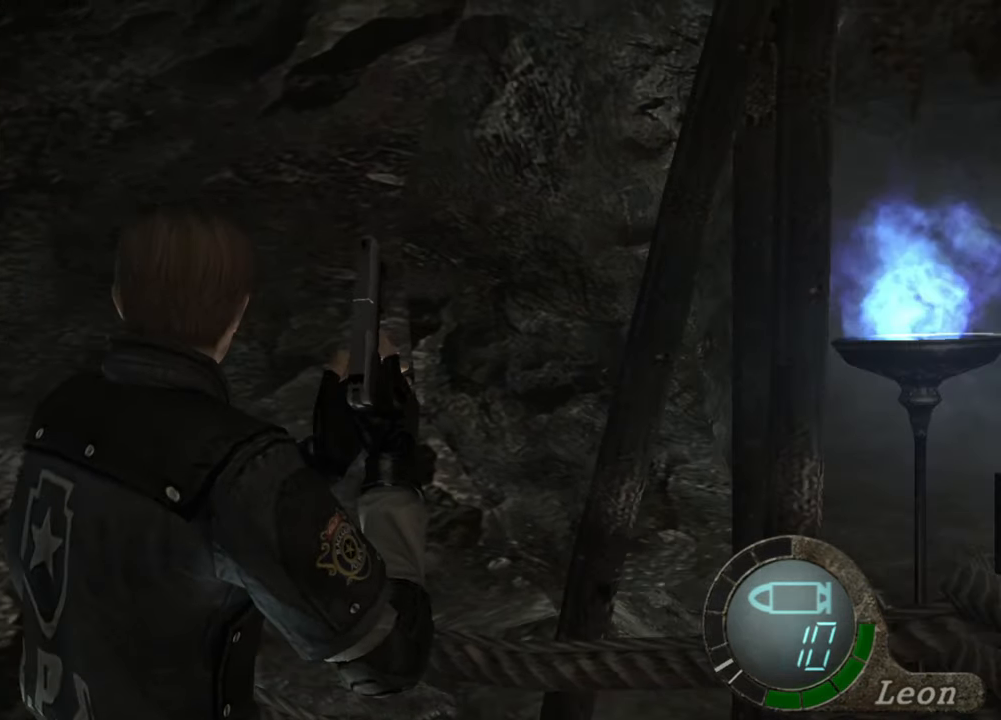
{"keys": [], "mouse": [], "events": [[233, "mouse_right", "down"], [367, "mouse_right", "up"]]}